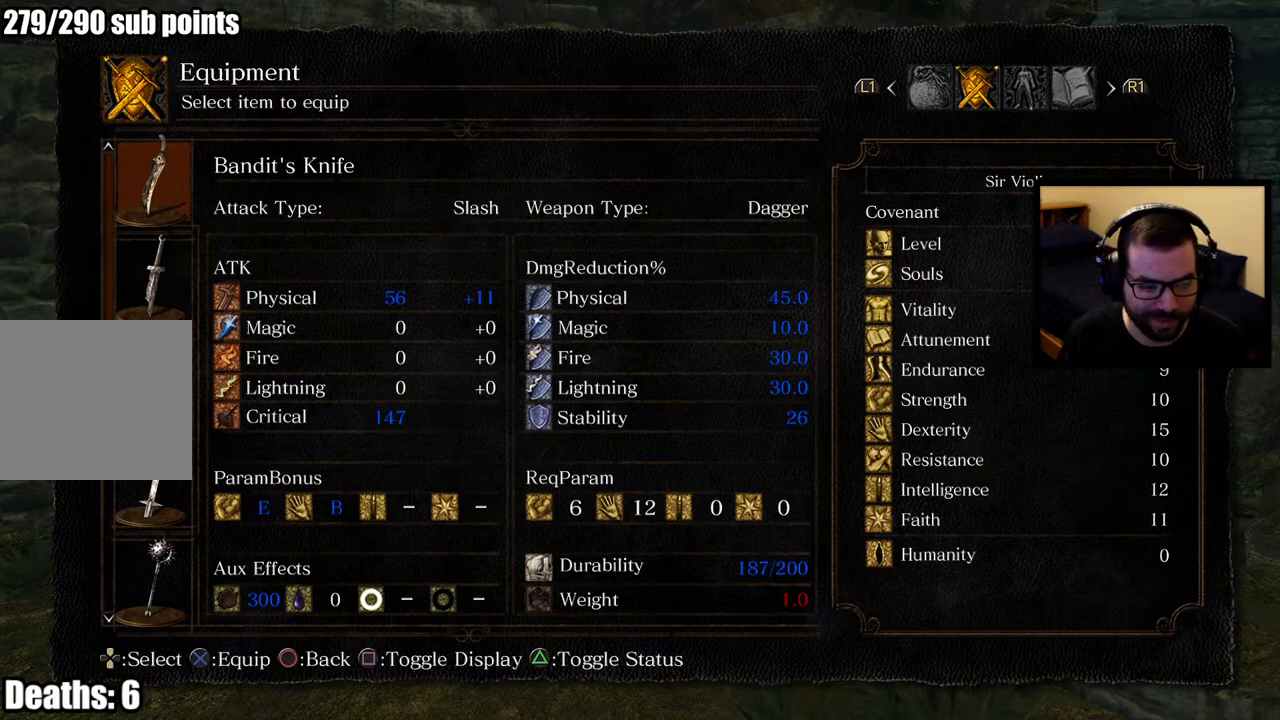
Gameplay with a controller (PlayStation layout); each line is a JSON object with the inputs held at the frame after it. "events" lists button and stick changes between this image and that frame as [ms after this image, input, new state], when the widget could be followed in between.
{"buttons": ["DPAD_DOWN"], "left_stick": "center", "right_stick": "center", "events": [[33, "DPAD_DOWN", "down"], [167, "DPAD_DOWN", "up"], [250, "DPAD_DOWN", "down"], [350, "DPAD_DOWN", "up"], [467, "DPAD_DOWN", "down"]]}
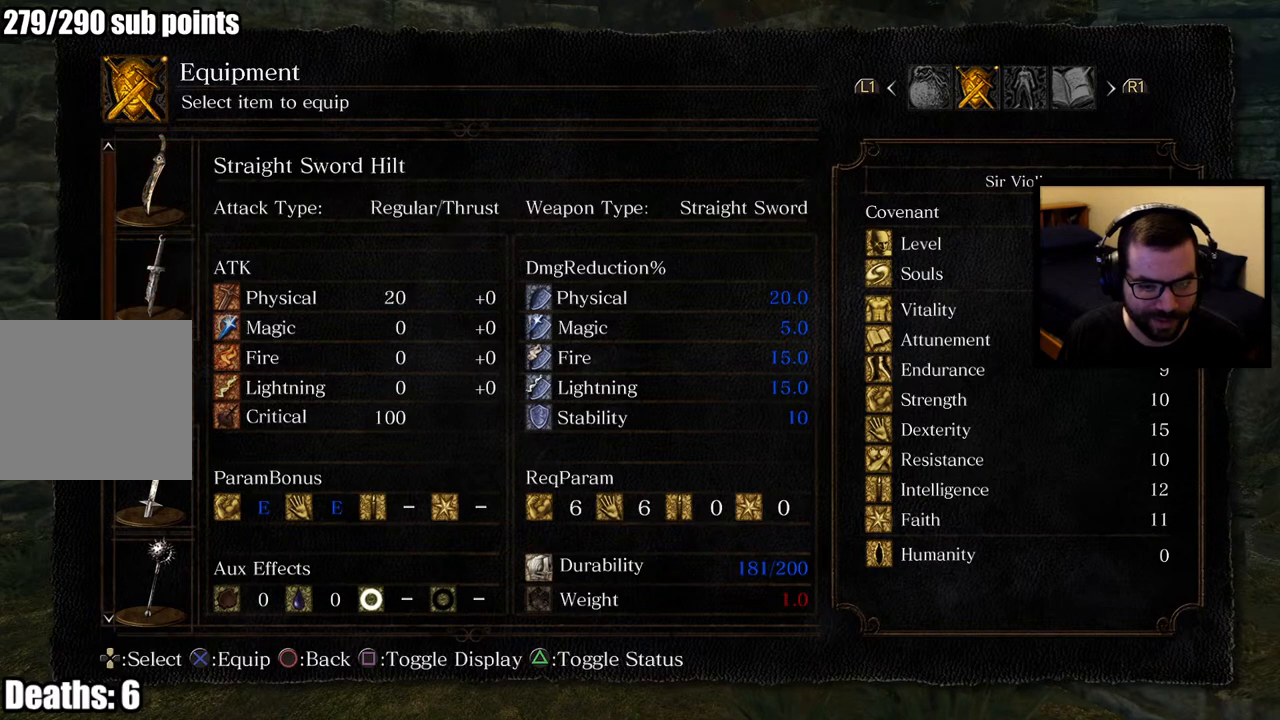
{"buttons": [], "left_stick": "center", "right_stick": "center", "events": [[67, "DPAD_DOWN", "up"], [100, "DPAD_DOWN", "down"], [233, "DPAD_DOWN", "up"]]}
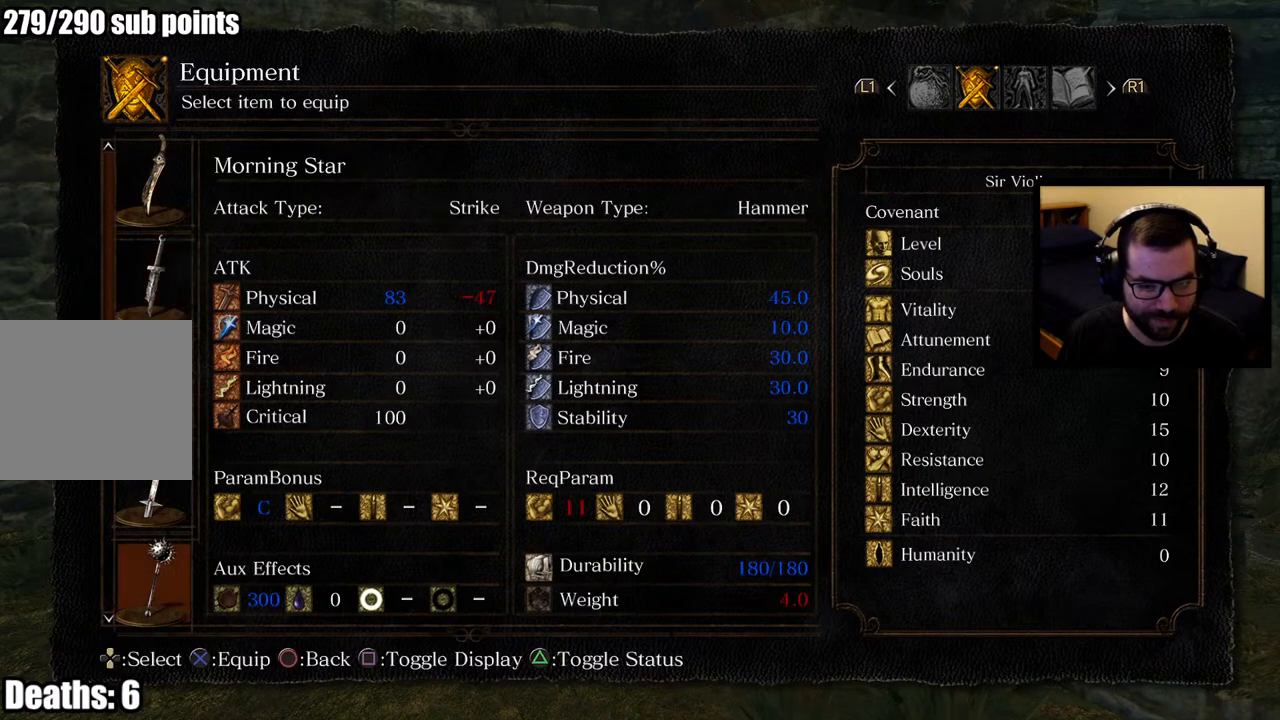
{"buttons": [], "left_stick": "center", "right_stick": "center", "events": []}
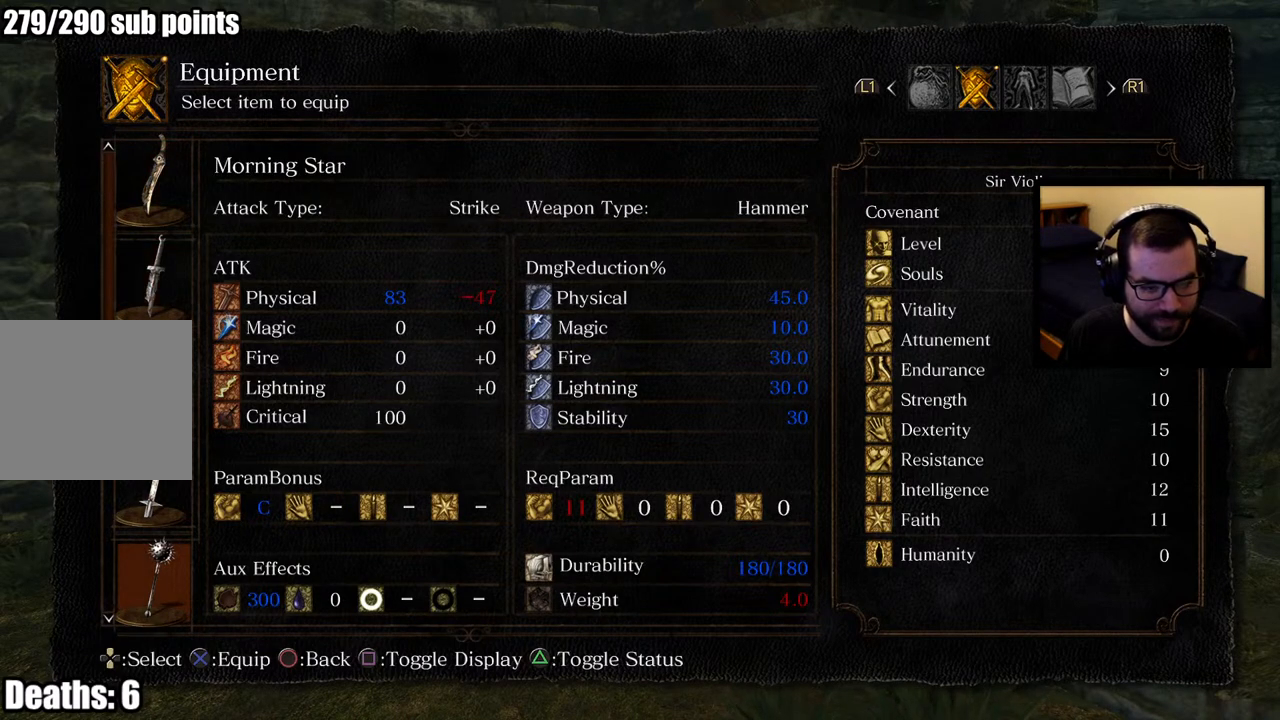
{"buttons": [], "left_stick": "center", "right_stick": "center", "events": []}
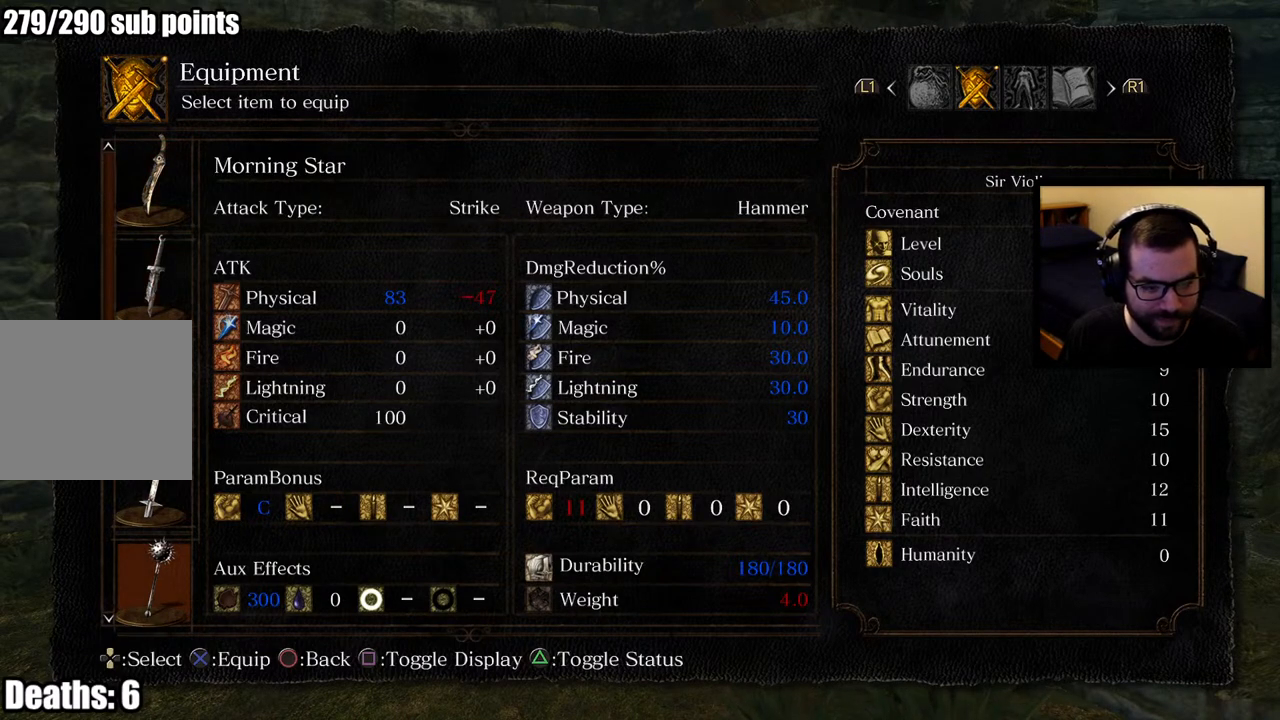
{"buttons": [], "left_stick": "center", "right_stick": "center", "events": [[83, "DPAD_UP", "down"], [183, "DPAD_UP", "up"]]}
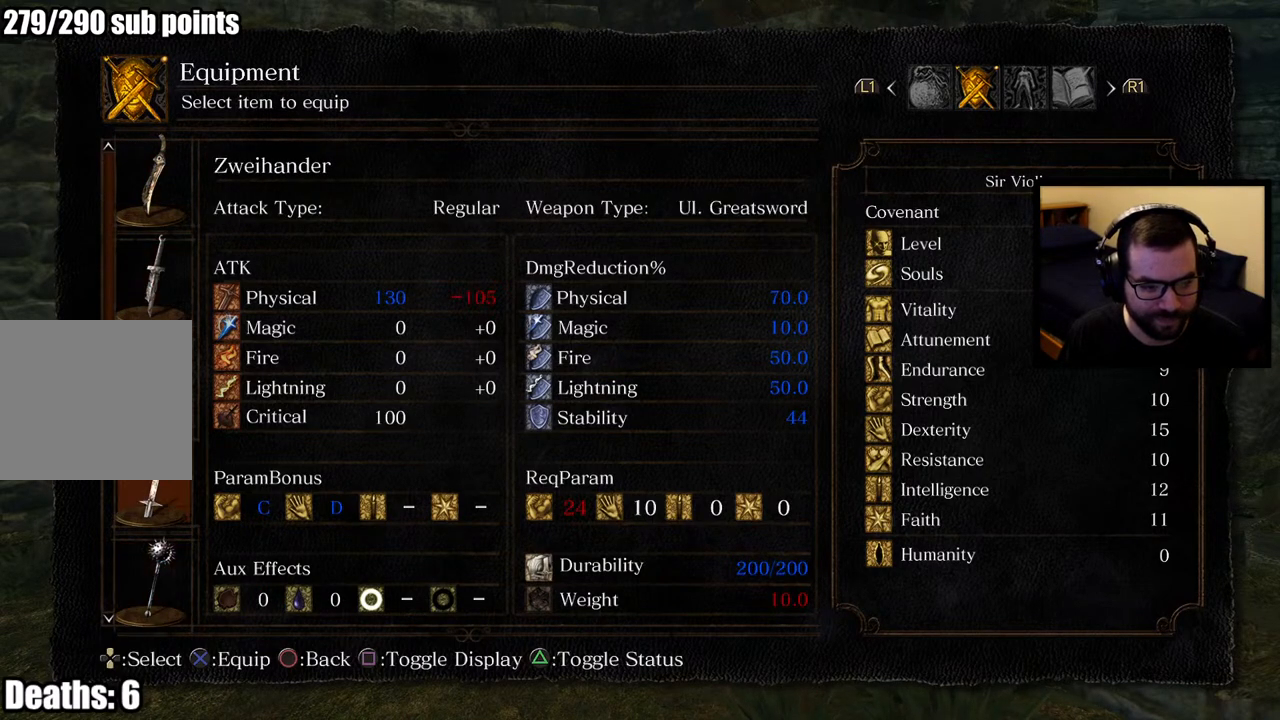
{"buttons": ["DPAD_UP"], "left_stick": "center", "right_stick": "center", "events": [[483, "DPAD_UP", "down"]]}
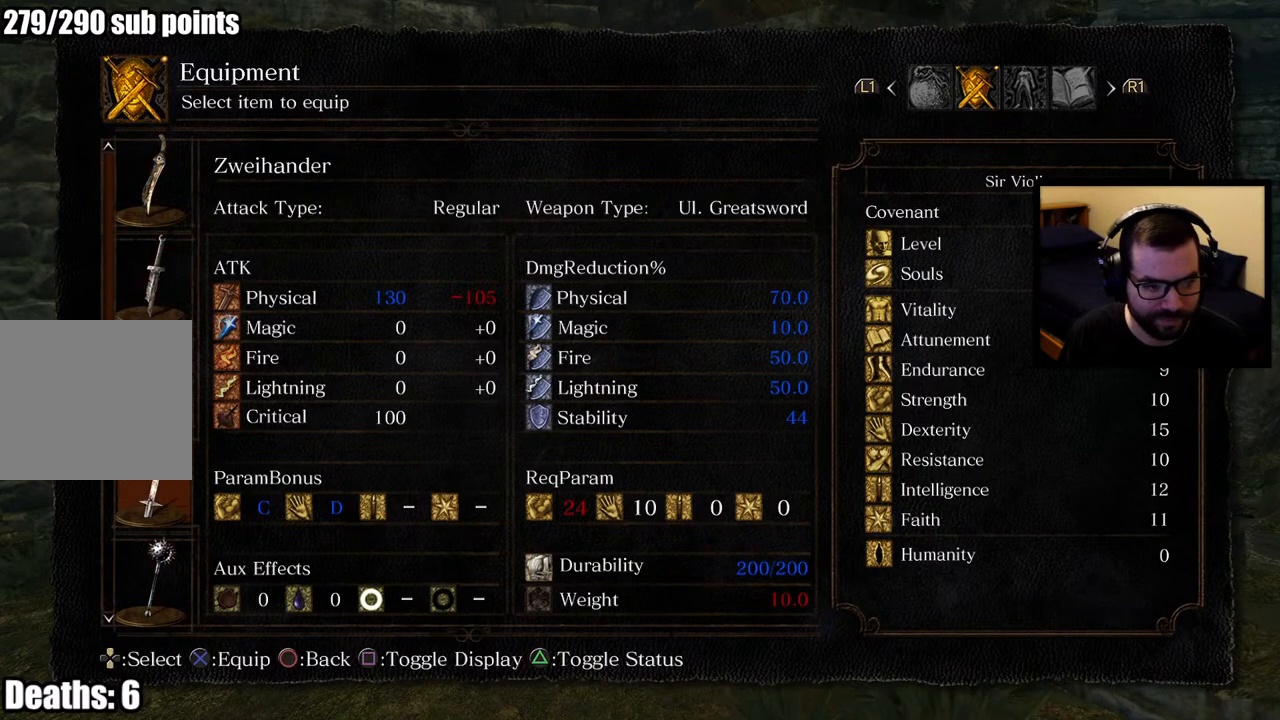
{"buttons": [], "left_stick": "center", "right_stick": "center", "events": [[100, "DPAD_UP", "up"], [283, "DPAD_UP", "down"], [367, "DPAD_UP", "up"]]}
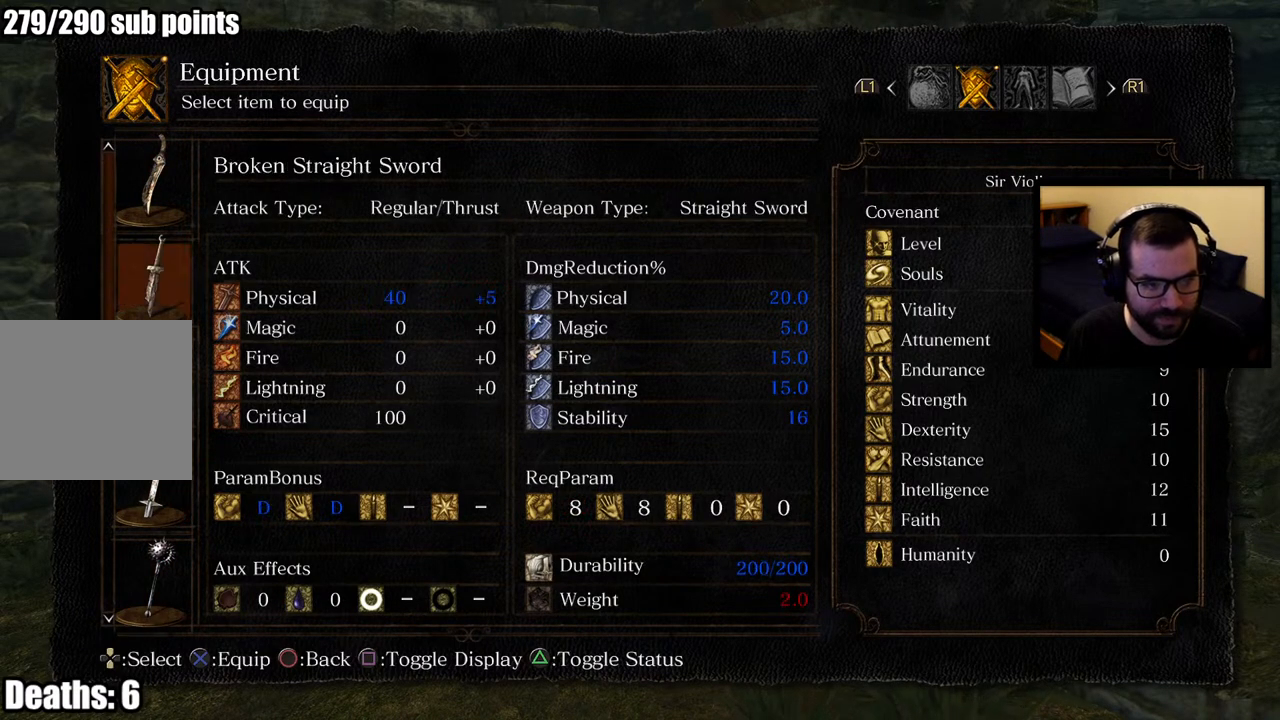
{"buttons": ["DPAD_DOWN"], "left_stick": "center", "right_stick": "center", "events": [[217, "DPAD_DOWN", "down"], [333, "DPAD_DOWN", "up"], [400, "DPAD_DOWN", "down"]]}
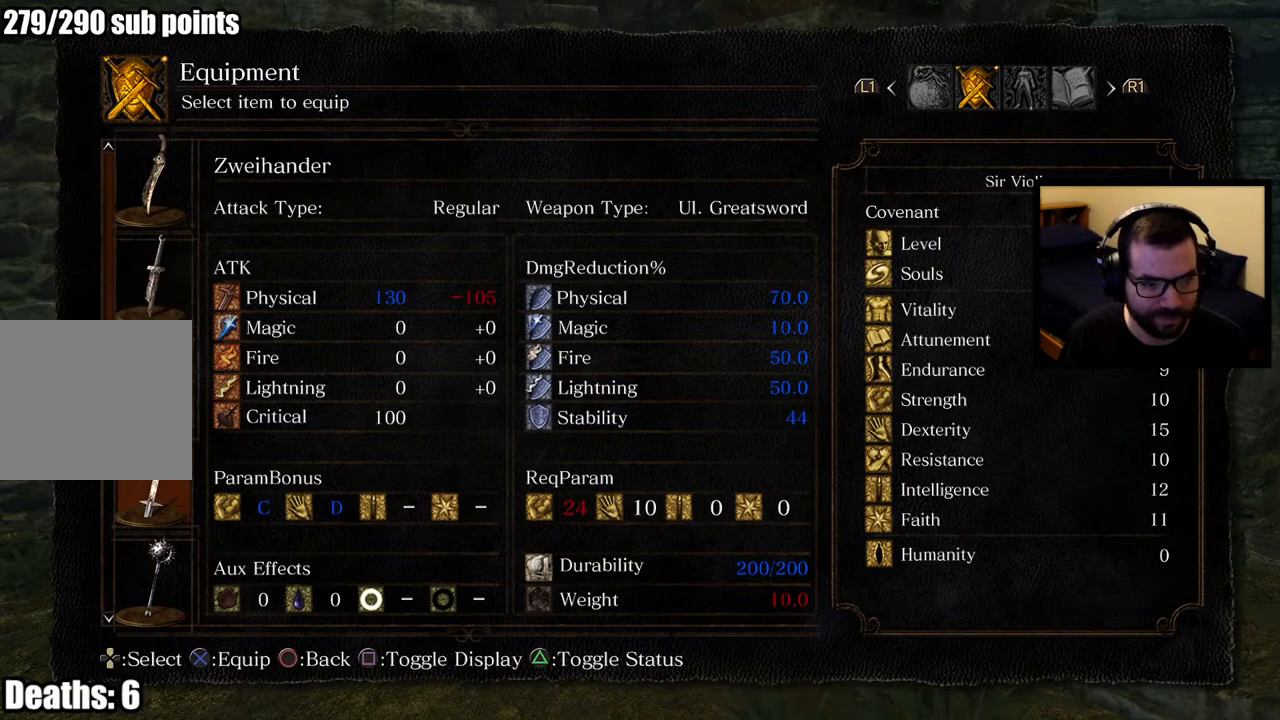
{"buttons": [], "left_stick": "center", "right_stick": "center", "events": [[50, "DPAD_DOWN", "up"]]}